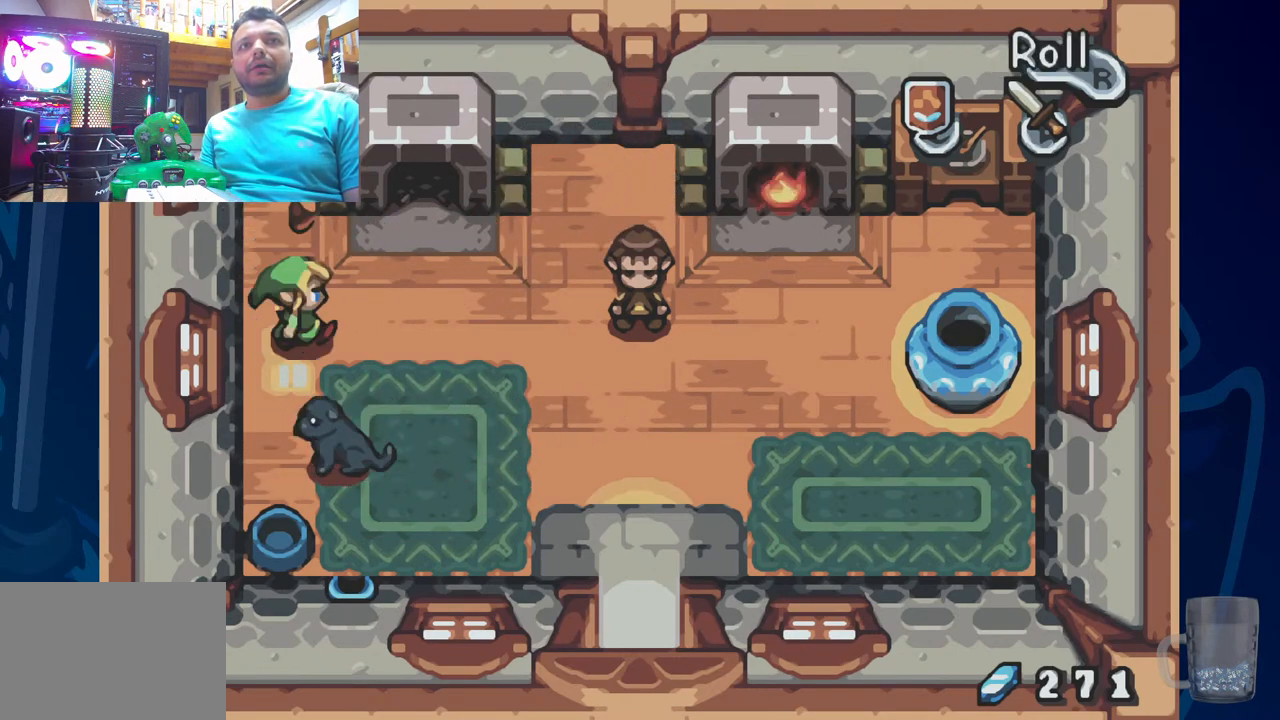
Gameplay with a controller (PlayStation layout); each line is a JSON object with the inputs held at the frame after it. "events" lists button and stick changes between this image and that frame as [ms after this image, input, new state], when the widget could be followed in between. Not read: DPAD_DOWN DPAD_UP.
{"buttons": ["DPAD_RIGHT"], "left_stick": "center", "right_stick": "center", "events": [[133, "R2", "down"], [367, "R2", "up"]]}
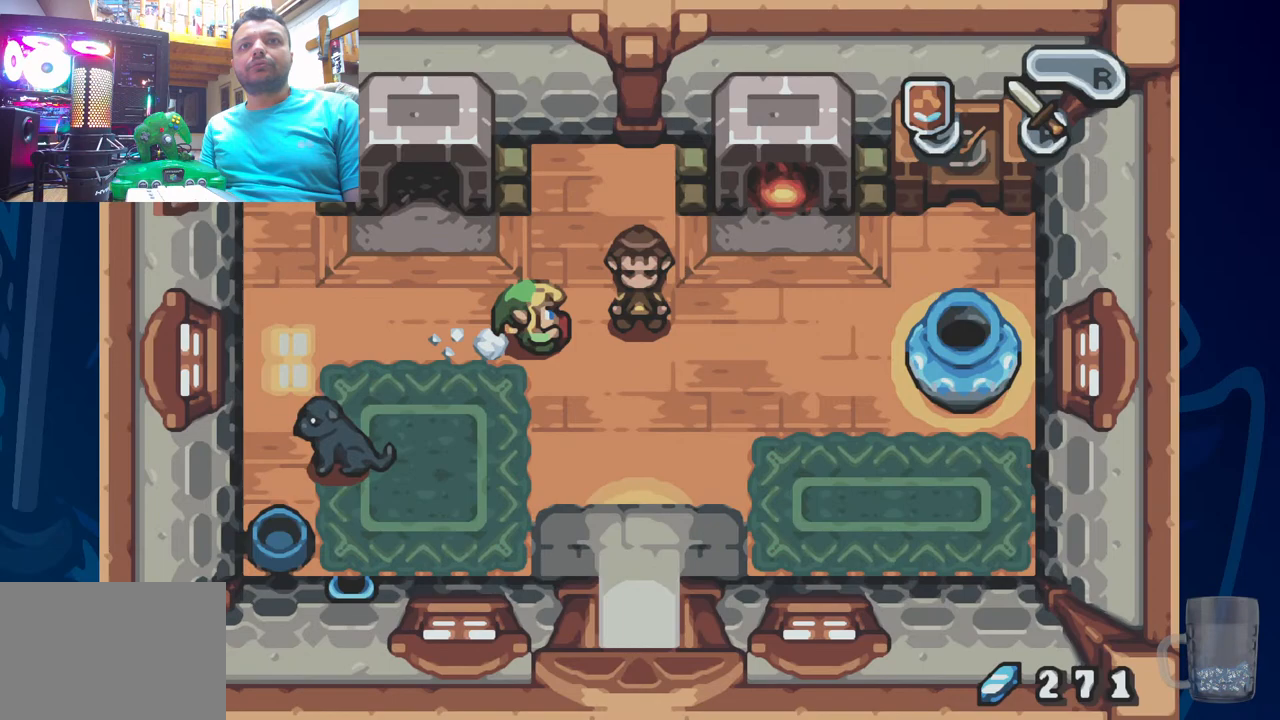
{"buttons": ["DPAD_RIGHT"], "left_stick": "center", "right_stick": "center", "events": []}
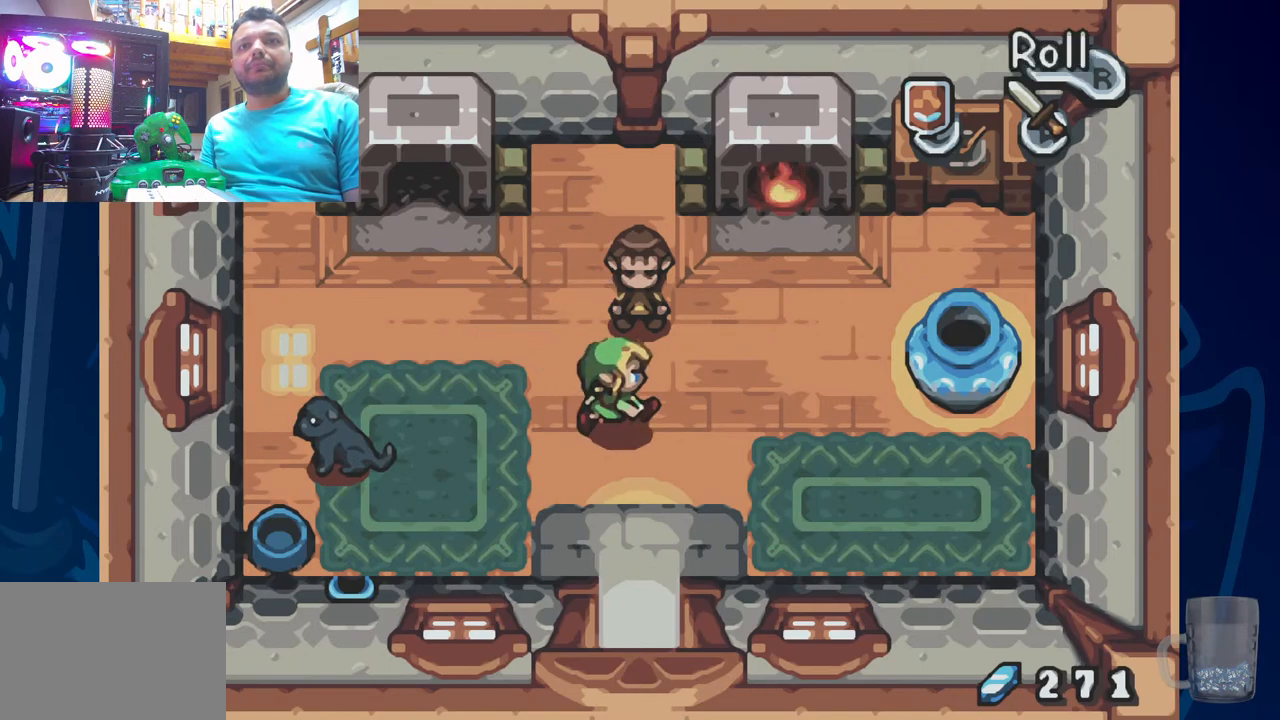
{"buttons": [], "left_stick": "center", "right_stick": "center", "events": [[17, "DPAD_RIGHT", "up"]]}
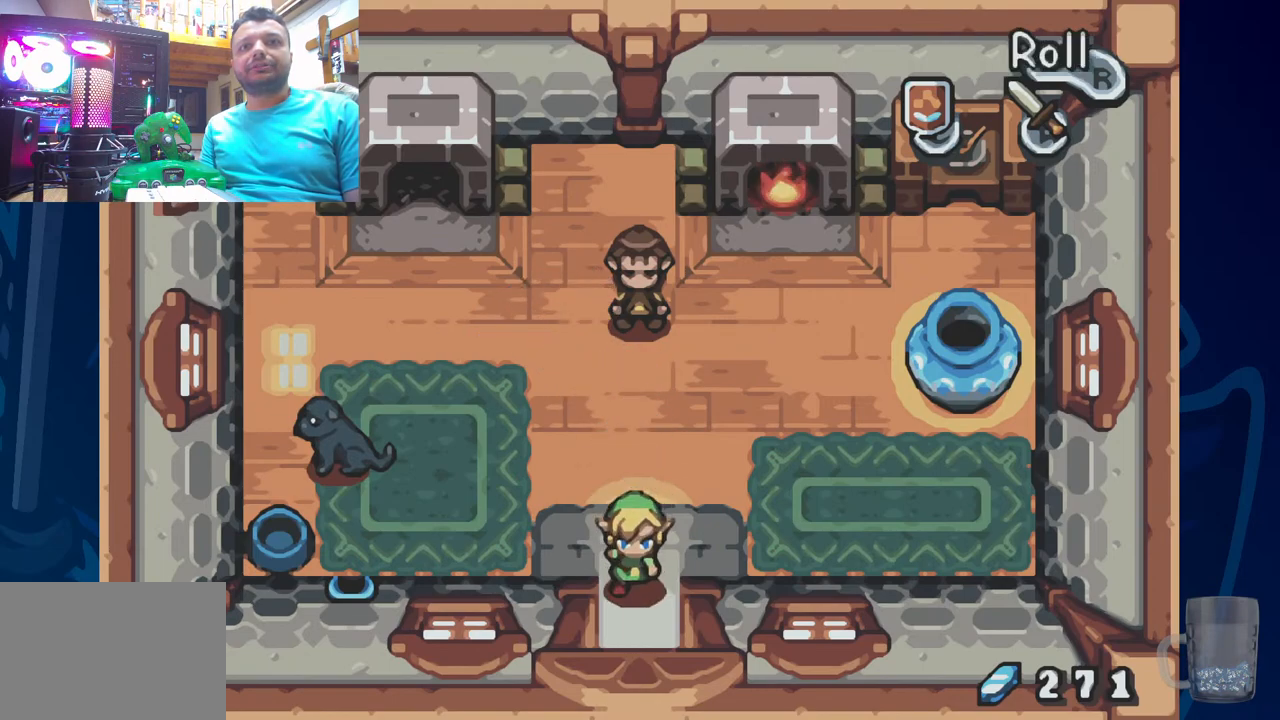
{"buttons": [], "left_stick": "center", "right_stick": "center", "events": []}
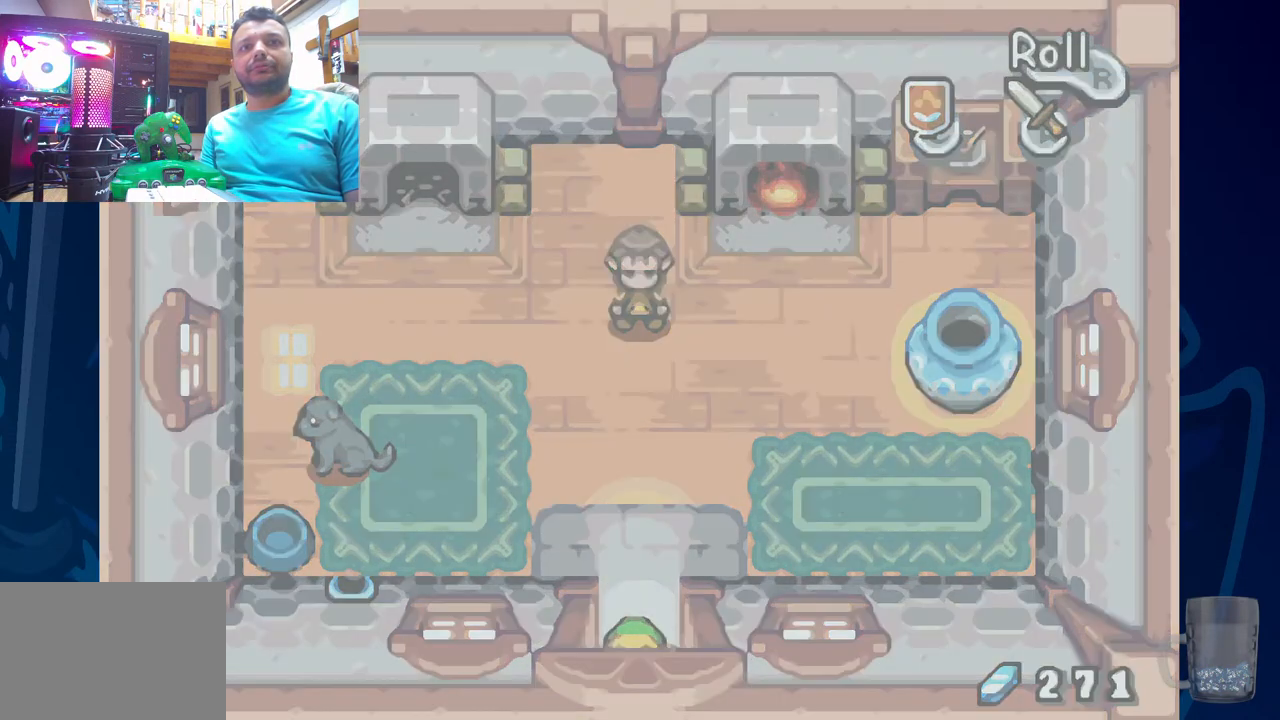
{"buttons": [], "left_stick": "center", "right_stick": "center", "events": []}
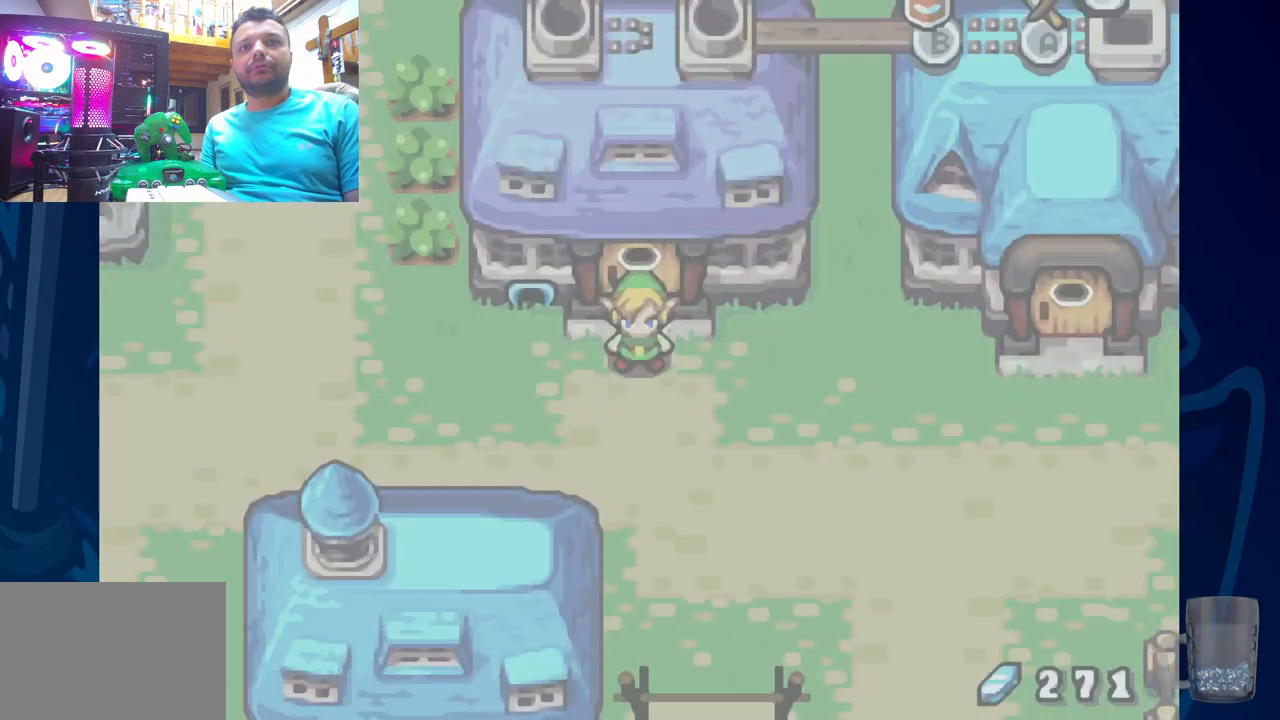
{"buttons": ["DPAD_RIGHT"], "left_stick": "center", "right_stick": "center", "events": [[317, "DPAD_RIGHT", "down"]]}
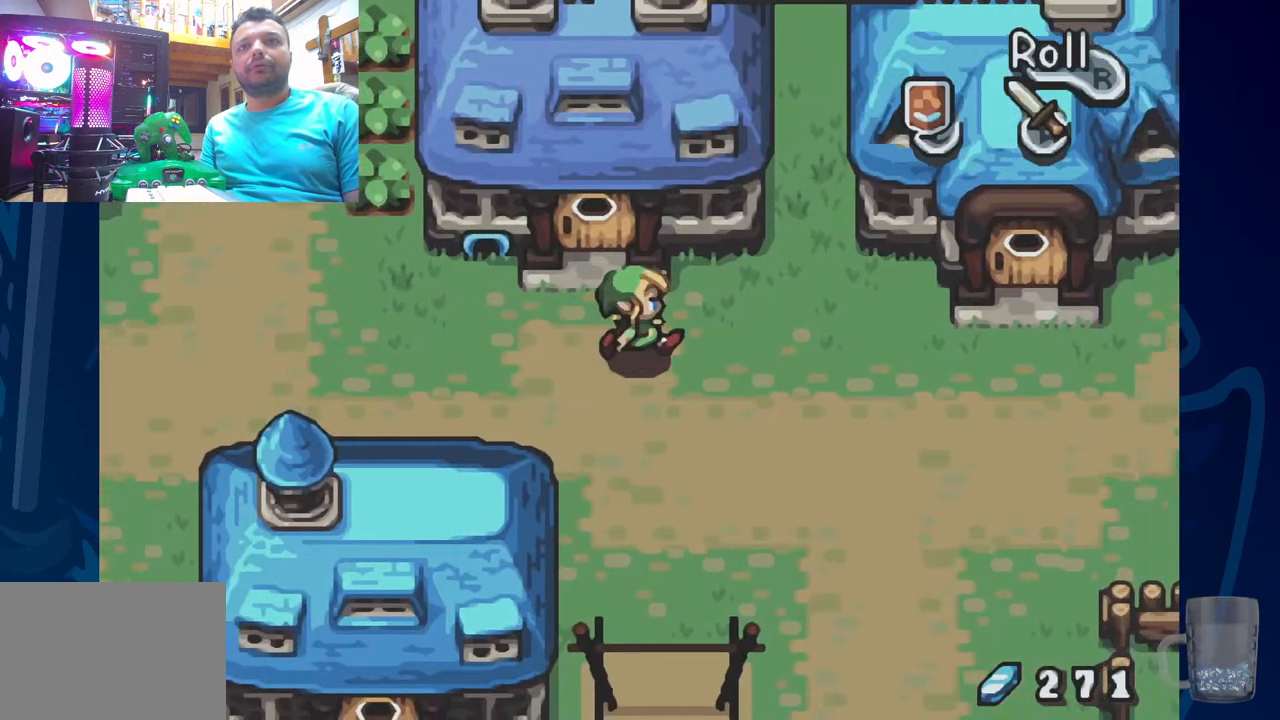
{"buttons": ["DPAD_RIGHT"], "left_stick": "center", "right_stick": "center", "events": [[250, "DPAD_RIGHT", "up"], [367, "DPAD_RIGHT", "down"]]}
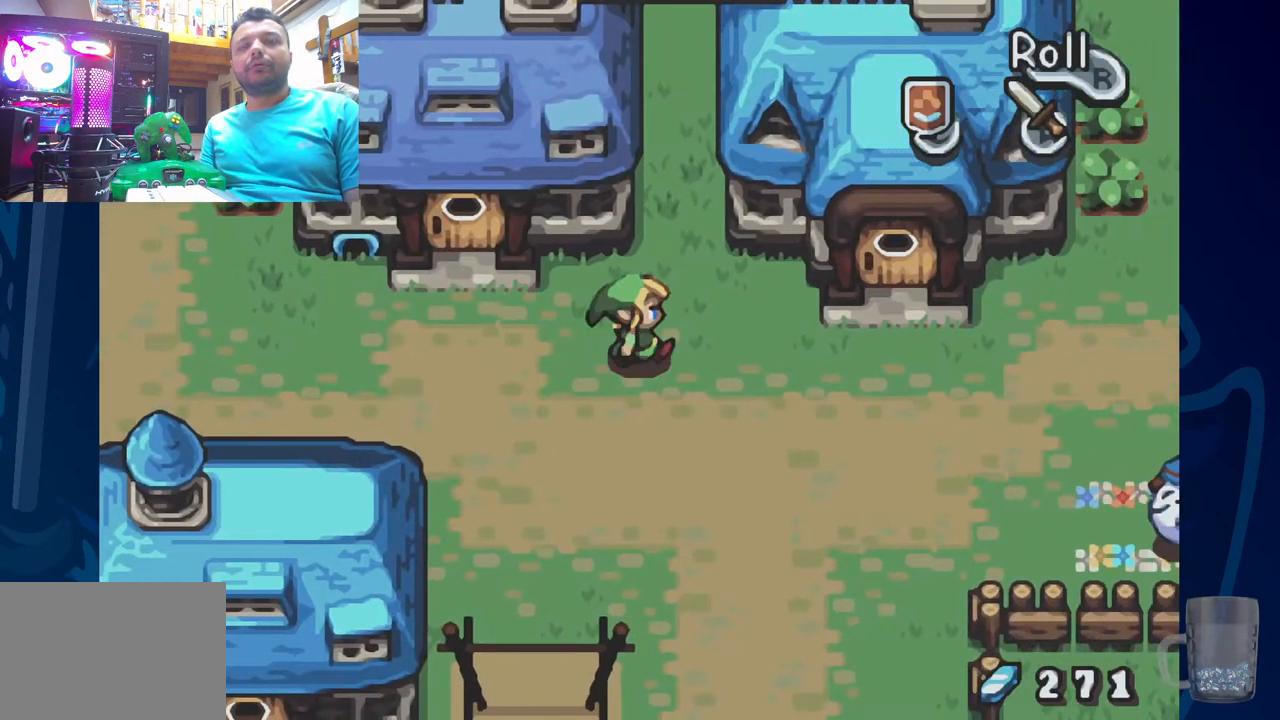
{"buttons": ["DPAD_RIGHT"], "left_stick": "center", "right_stick": "center", "events": []}
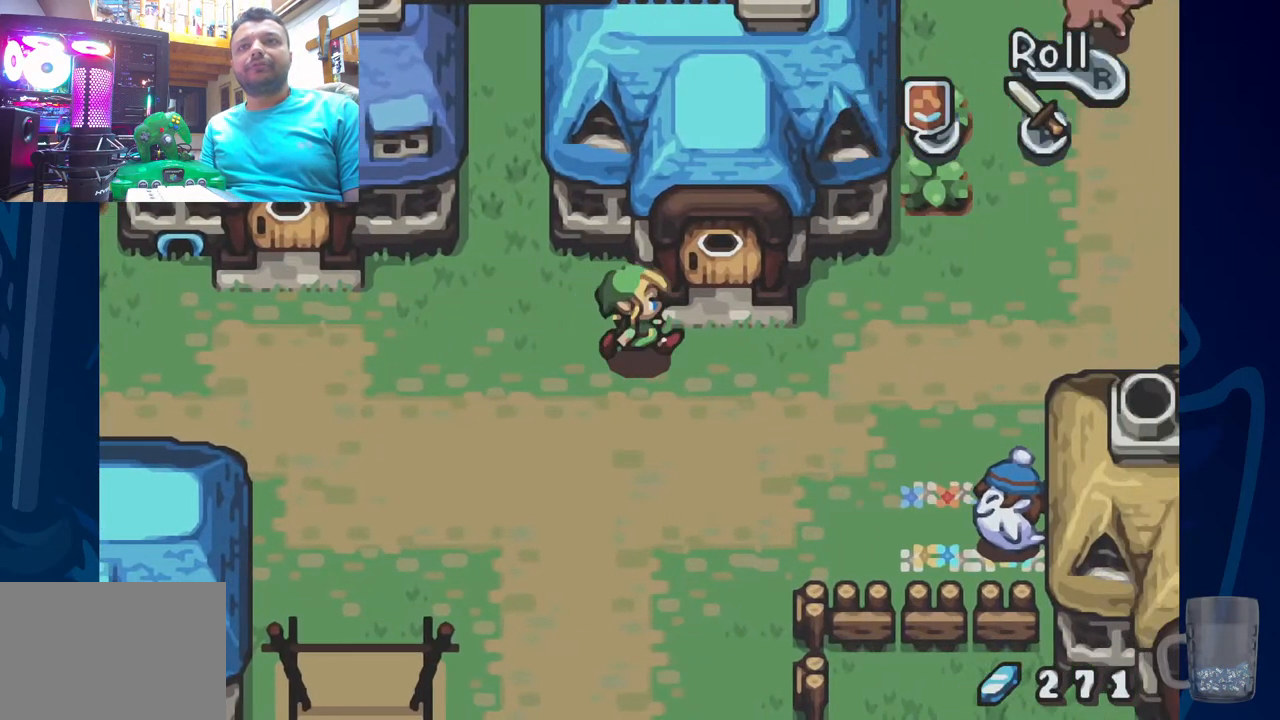
{"buttons": ["DPAD_RIGHT"], "left_stick": "center", "right_stick": "center", "events": [[250, "DPAD_RIGHT", "up"], [400, "DPAD_RIGHT", "down"]]}
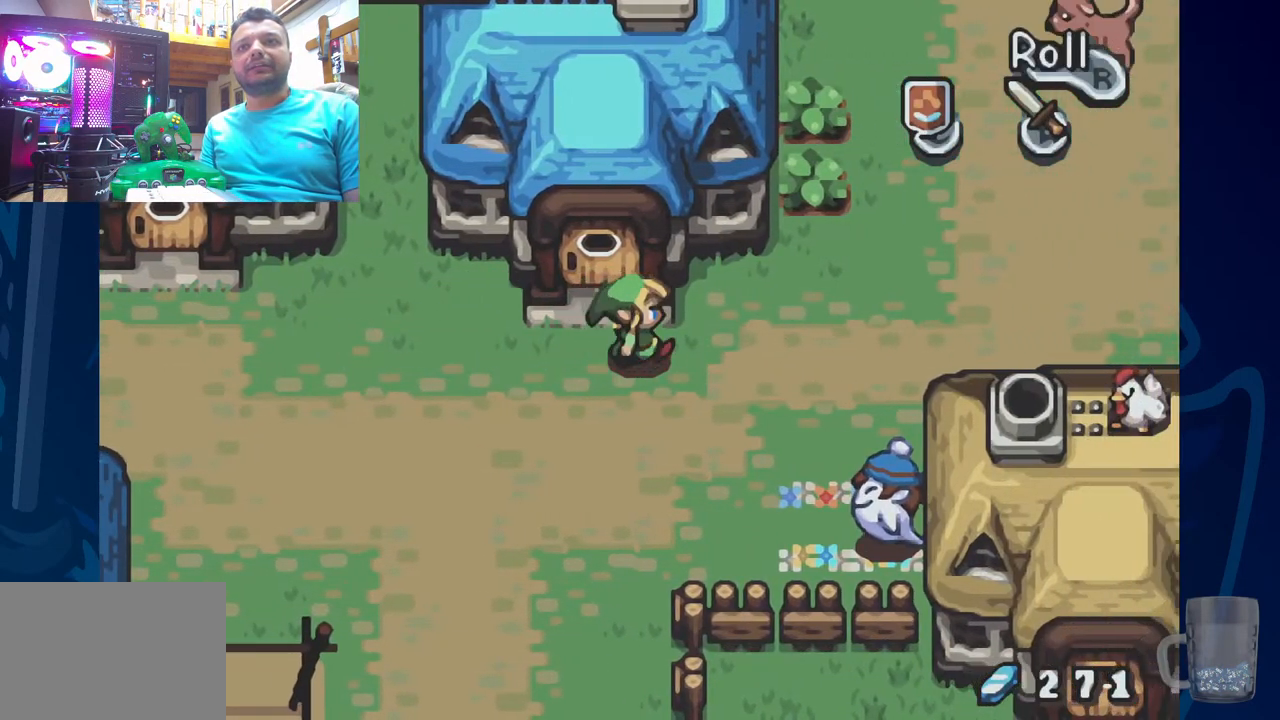
{"buttons": [], "left_stick": "center", "right_stick": "center", "events": [[167, "DPAD_RIGHT", "up"], [217, "DPAD_LEFT", "down"], [467, "DPAD_LEFT", "up"]]}
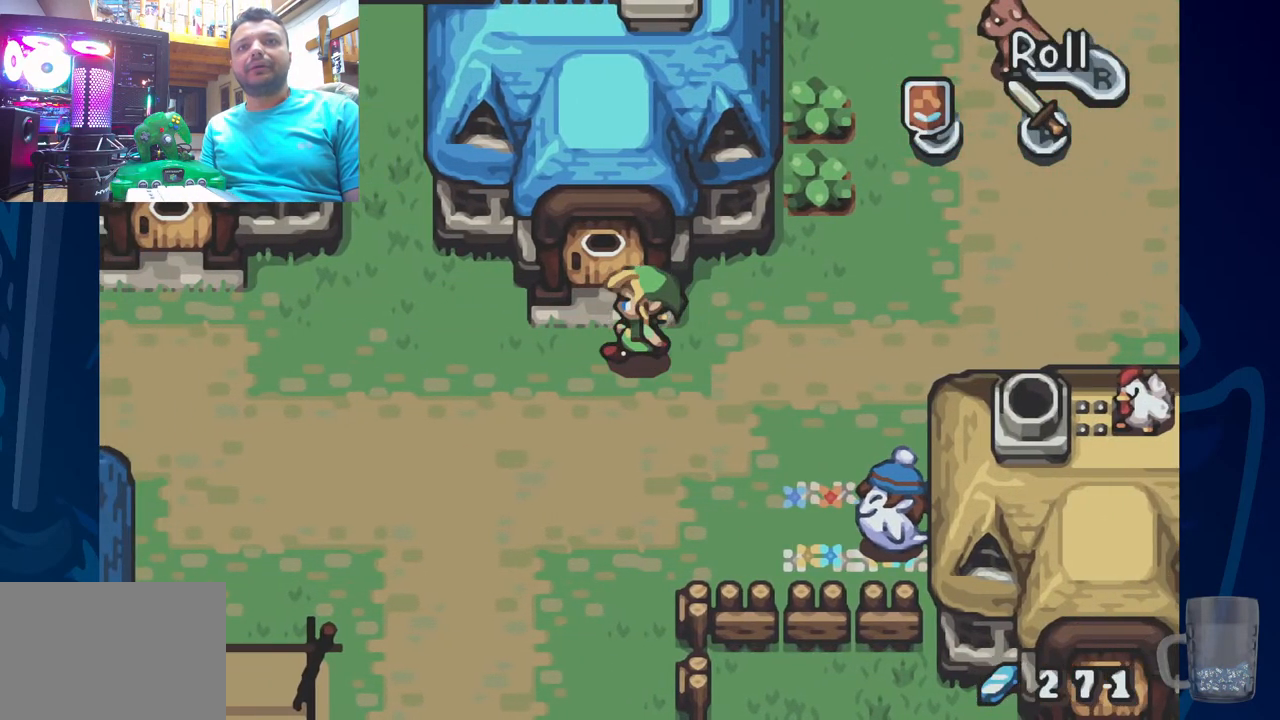
{"buttons": ["DPAD_RIGHT"], "left_stick": "center", "right_stick": "center", "events": [[17, "DPAD_RIGHT", "down"]]}
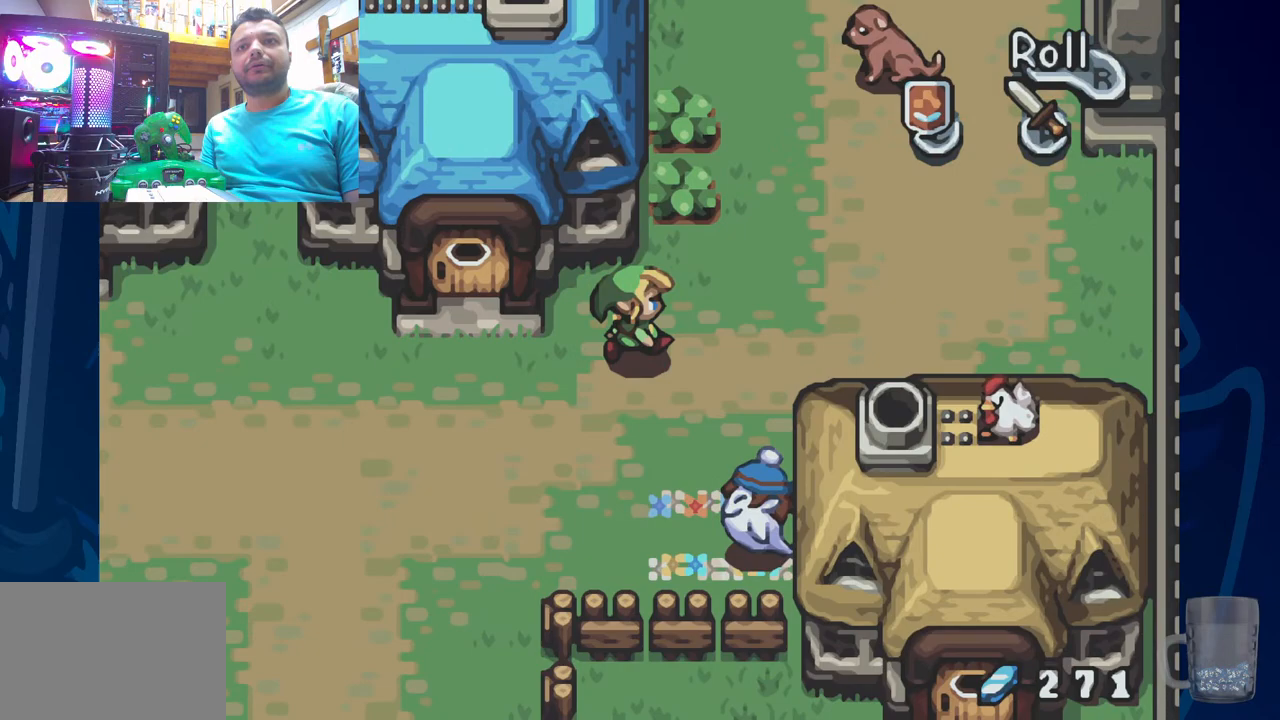
{"buttons": [], "left_stick": "center", "right_stick": "center", "events": [[83, "DPAD_RIGHT", "up"], [300, "CROSS", "down"], [433, "CROSS", "up"]]}
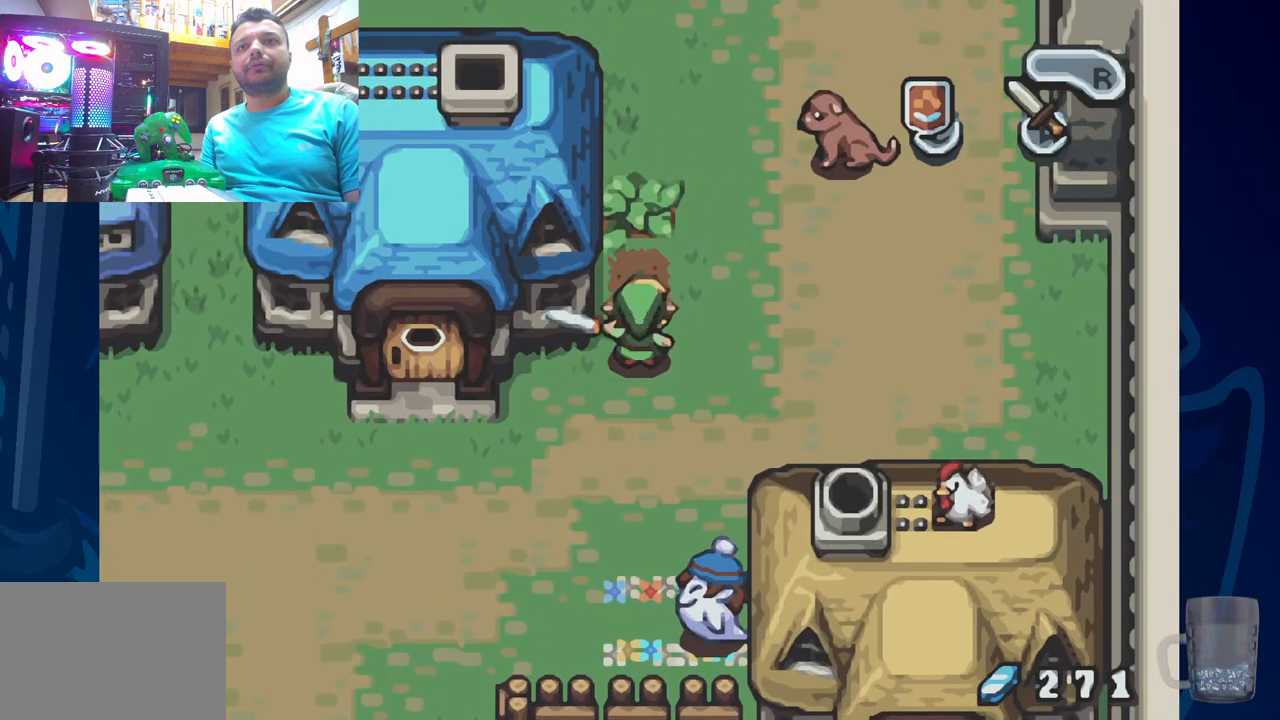
{"buttons": [], "left_stick": "center", "right_stick": "center", "events": [[217, "CROSS", "down"], [367, "CROSS", "up"]]}
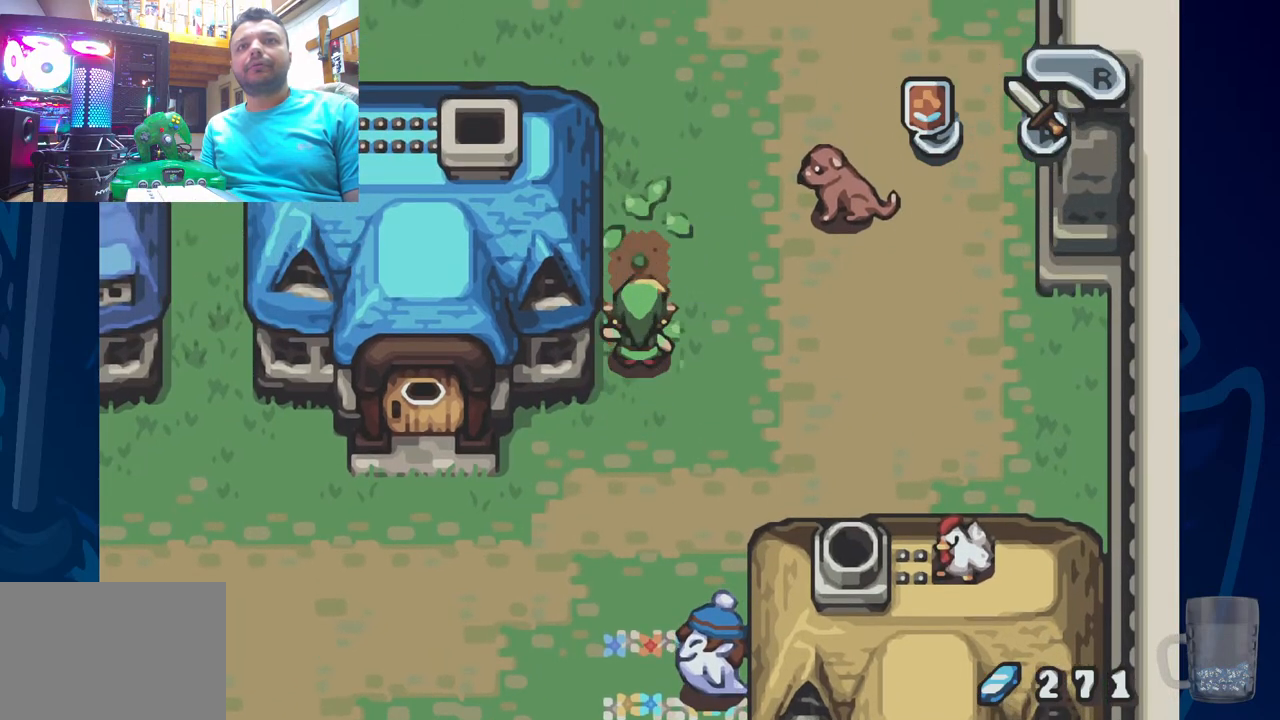
{"buttons": [], "left_stick": "center", "right_stick": "center", "events": []}
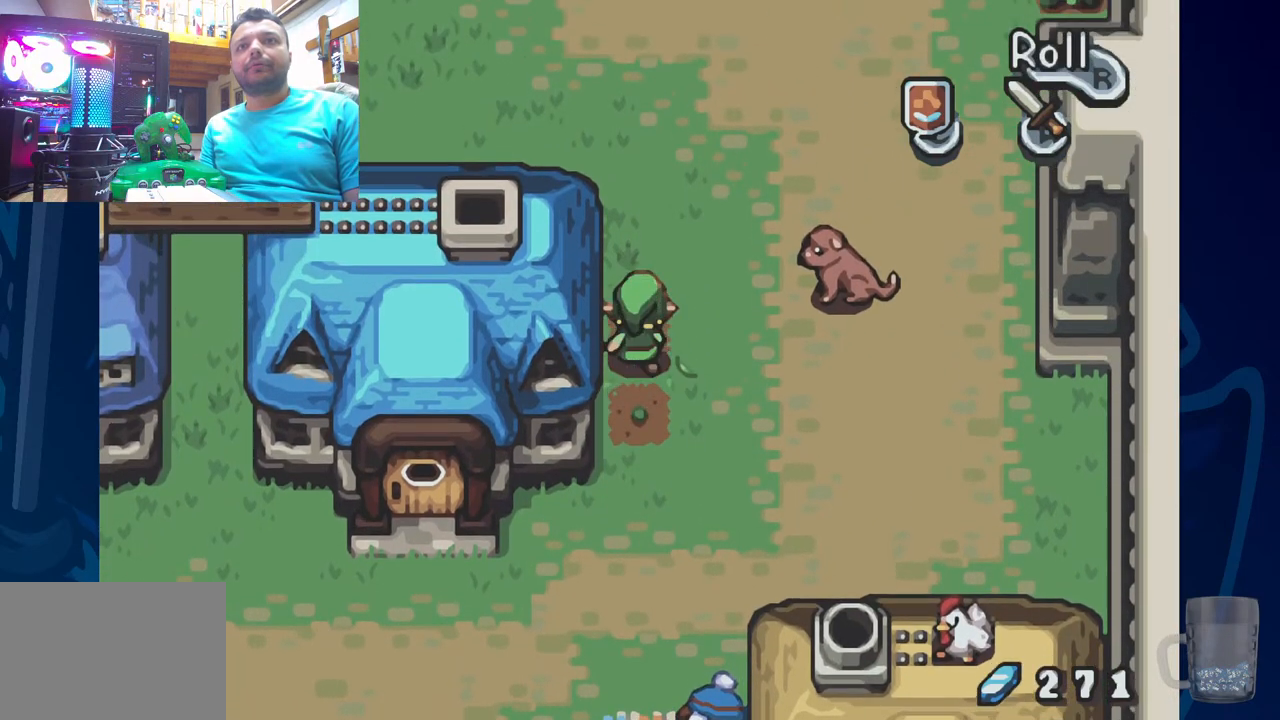
{"buttons": ["DPAD_RIGHT"], "left_stick": "center", "right_stick": "center", "events": [[33, "DPAD_RIGHT", "down"]]}
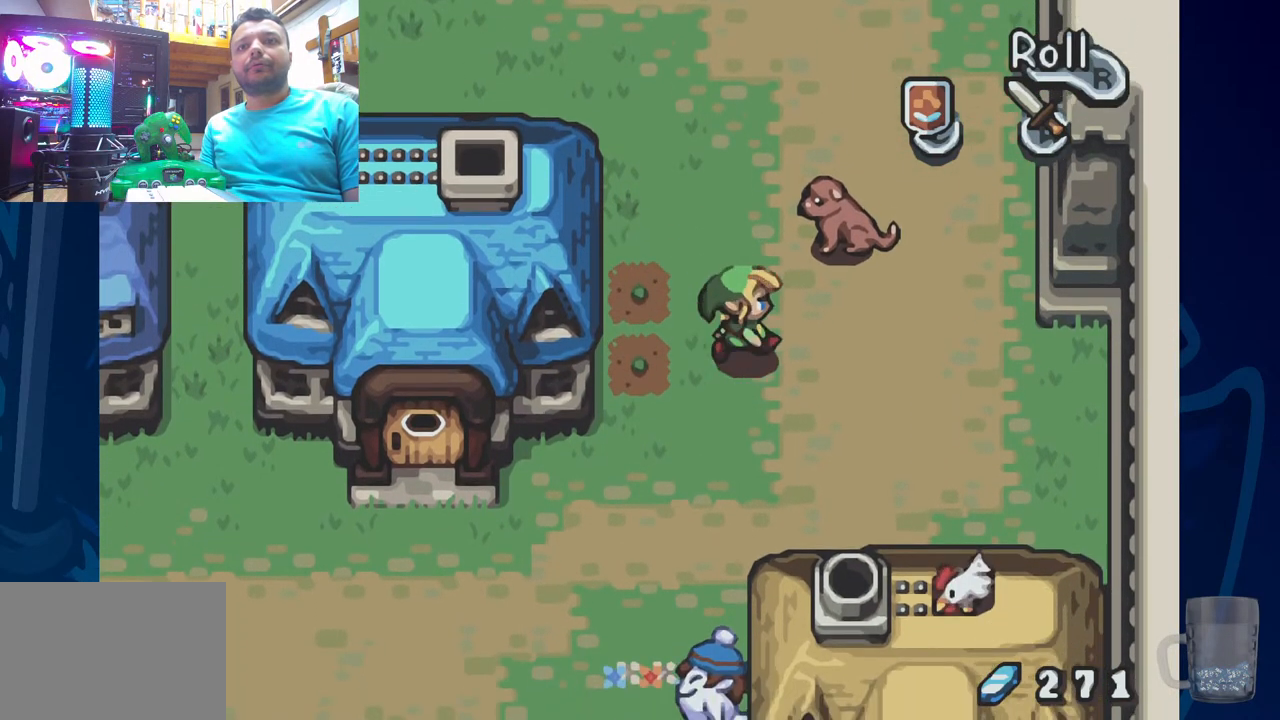
{"buttons": [], "left_stick": "center", "right_stick": "center", "events": [[417, "DPAD_RIGHT", "up"]]}
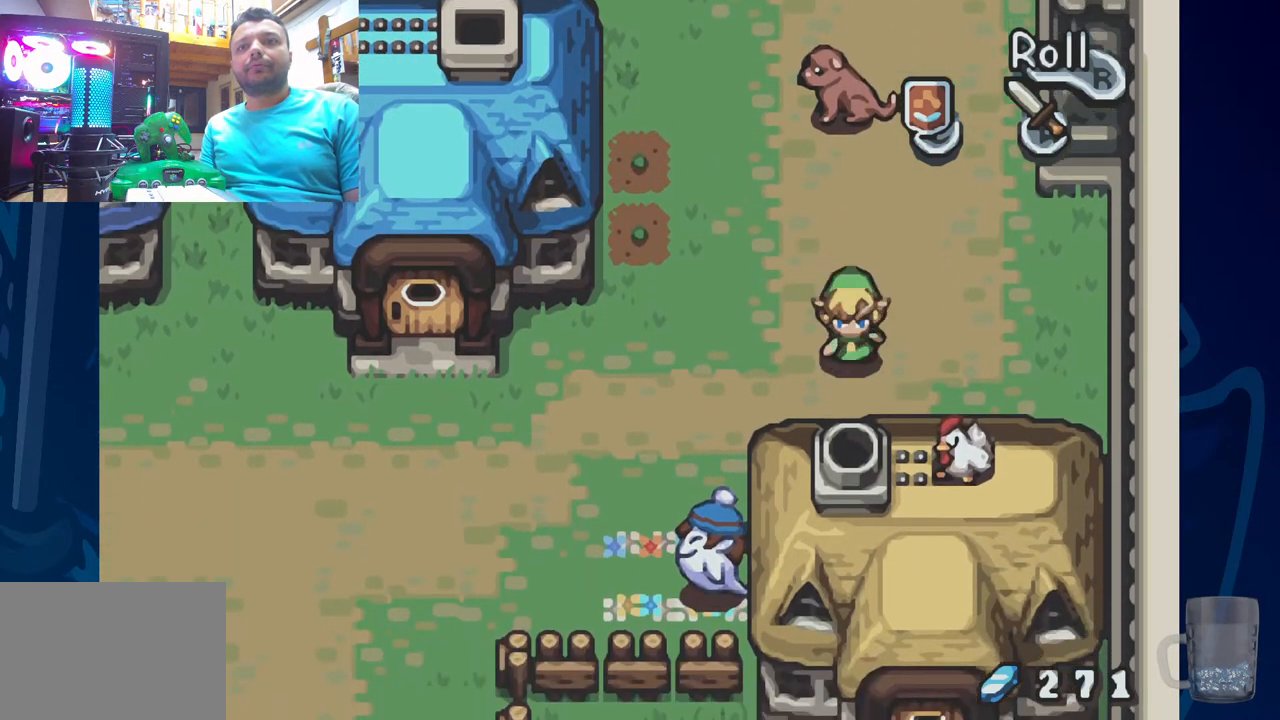
{"buttons": ["DPAD_LEFT"], "left_stick": "center", "right_stick": "center", "events": [[450, "DPAD_LEFT", "down"]]}
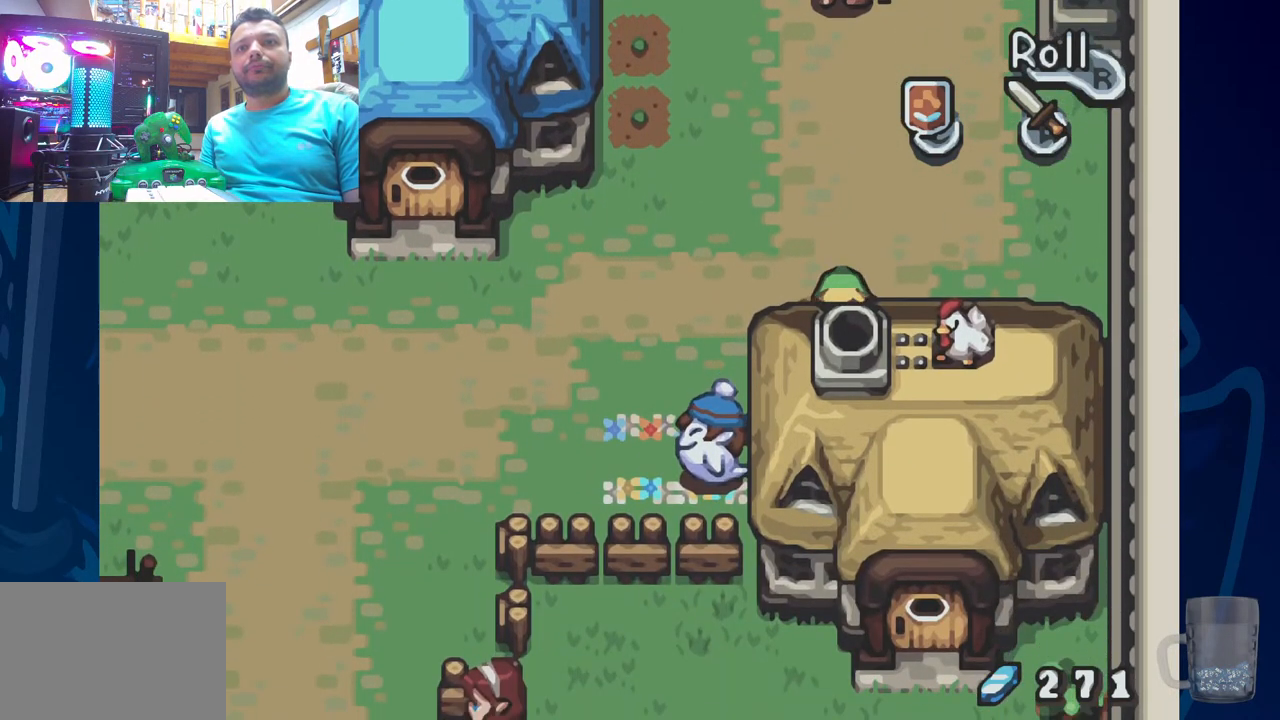
{"buttons": ["DPAD_LEFT"], "left_stick": "center", "right_stick": "center", "events": []}
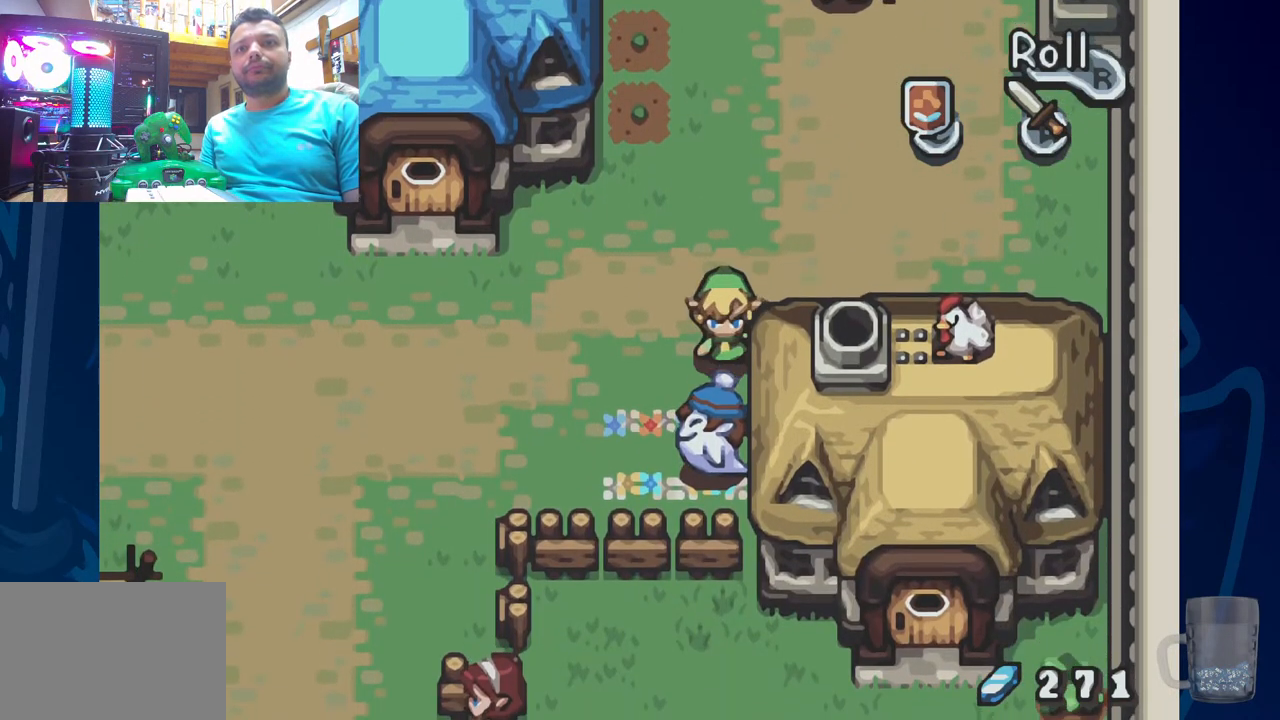
{"buttons": ["DPAD_RIGHT"], "left_stick": "center", "right_stick": "center", "events": [[433, "DPAD_LEFT", "up"], [467, "DPAD_RIGHT", "down"]]}
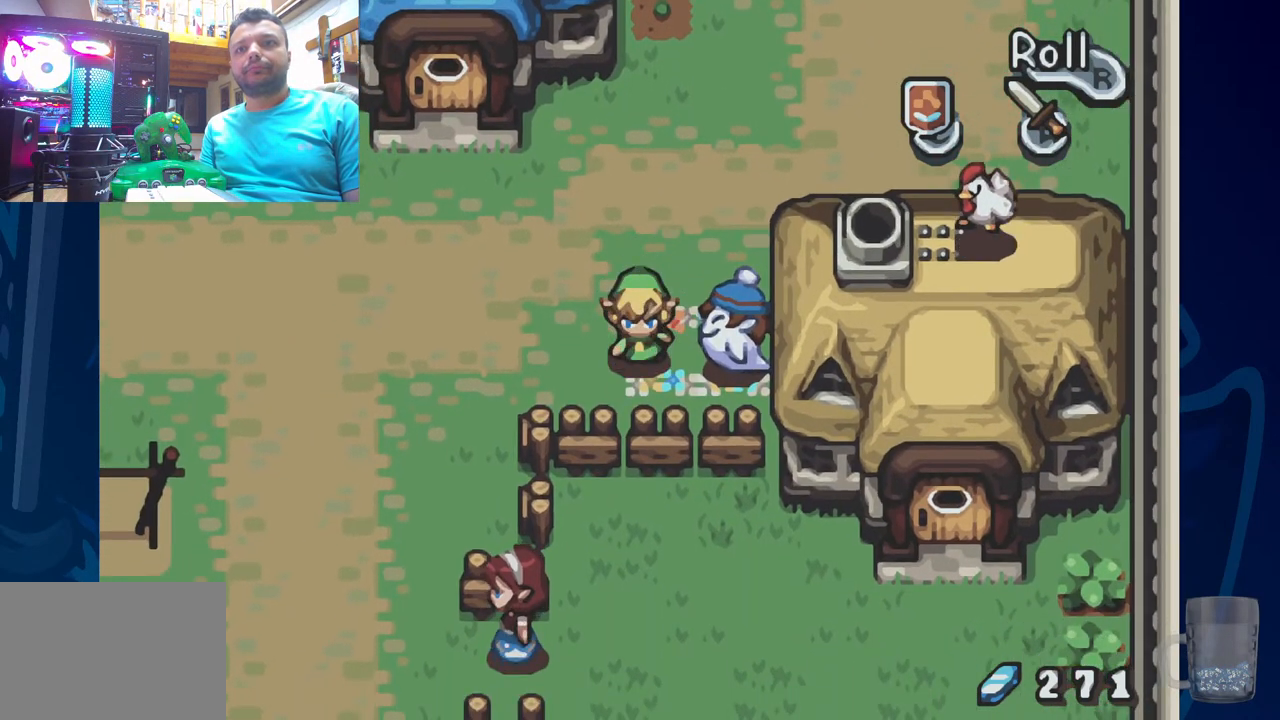
{"buttons": [], "left_stick": "center", "right_stick": "center", "events": [[183, "CROSS", "down"], [333, "CROSS", "up"], [350, "DPAD_RIGHT", "up"]]}
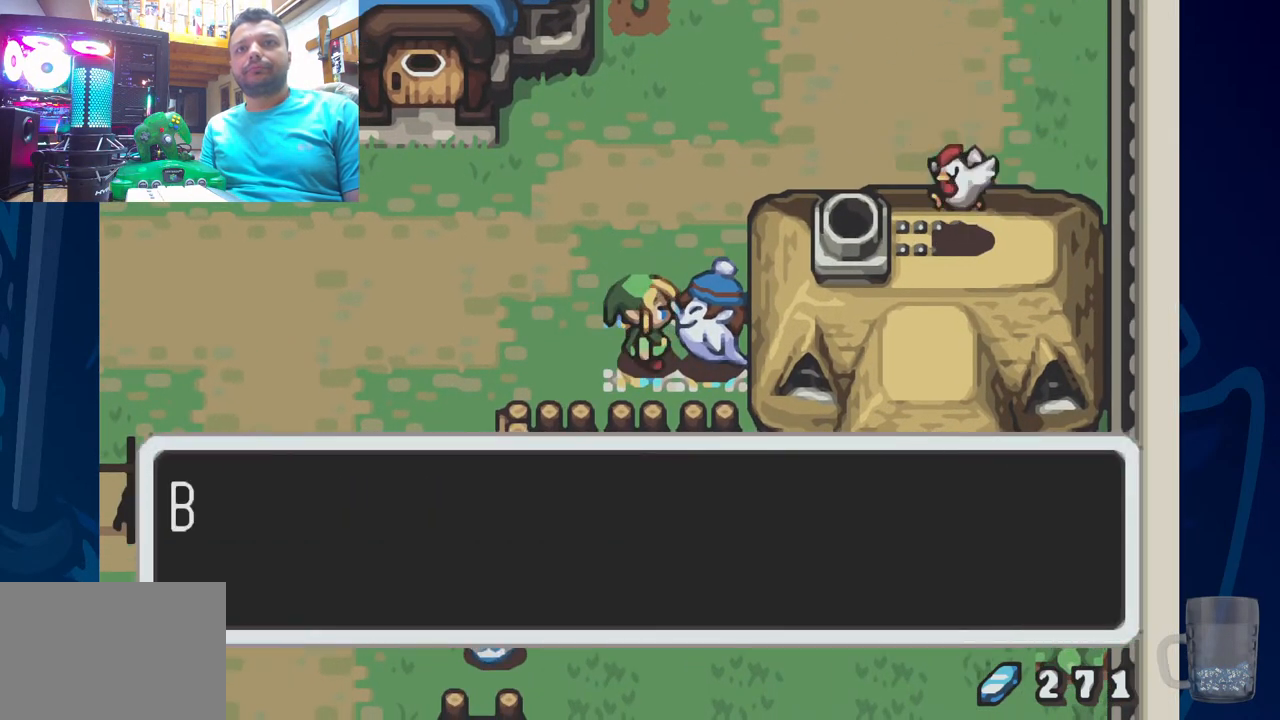
{"buttons": [], "left_stick": "center", "right_stick": "center", "events": []}
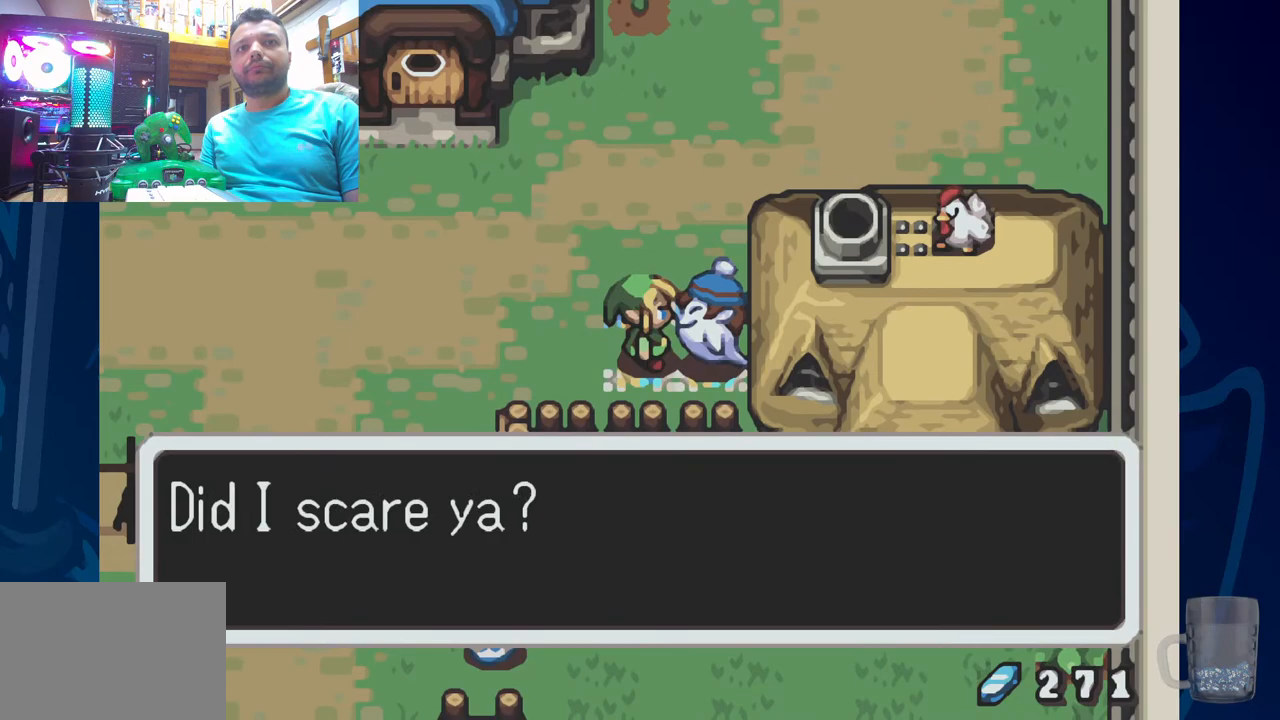
{"buttons": [], "left_stick": "center", "right_stick": "center", "events": []}
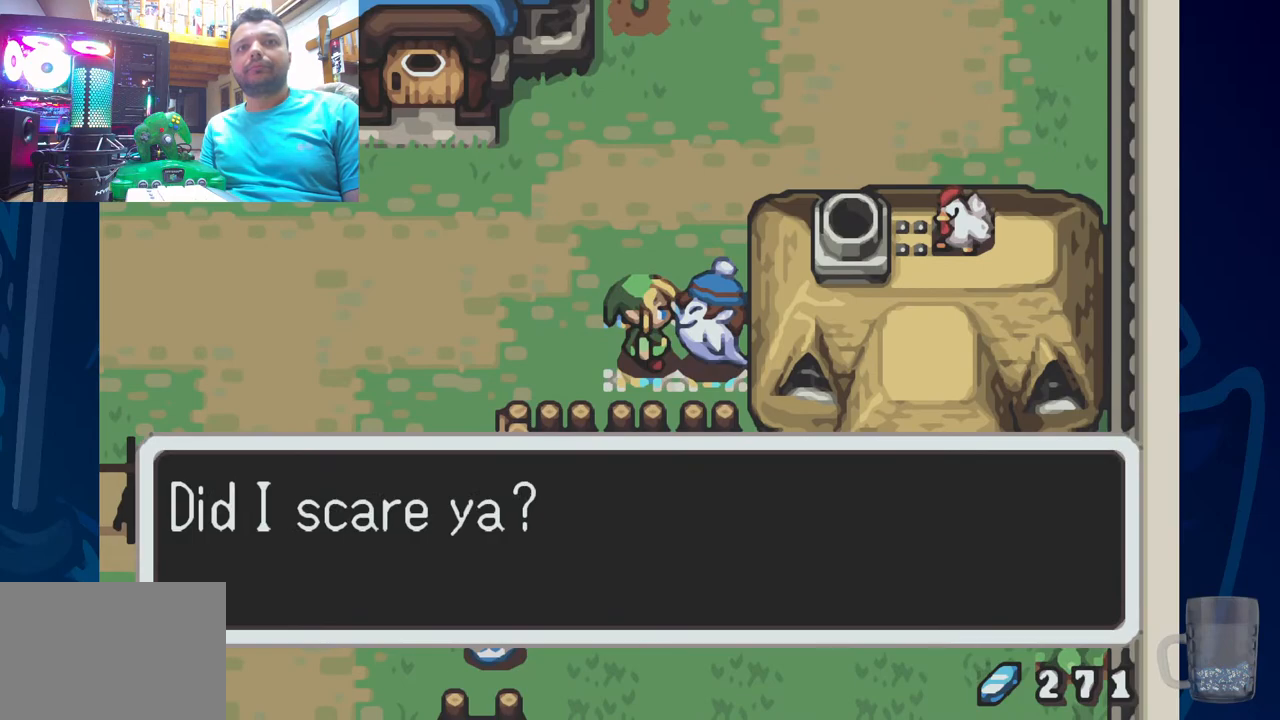
{"buttons": ["DPAD_LEFT"], "left_stick": "center", "right_stick": "center", "events": [[417, "DPAD_LEFT", "down"]]}
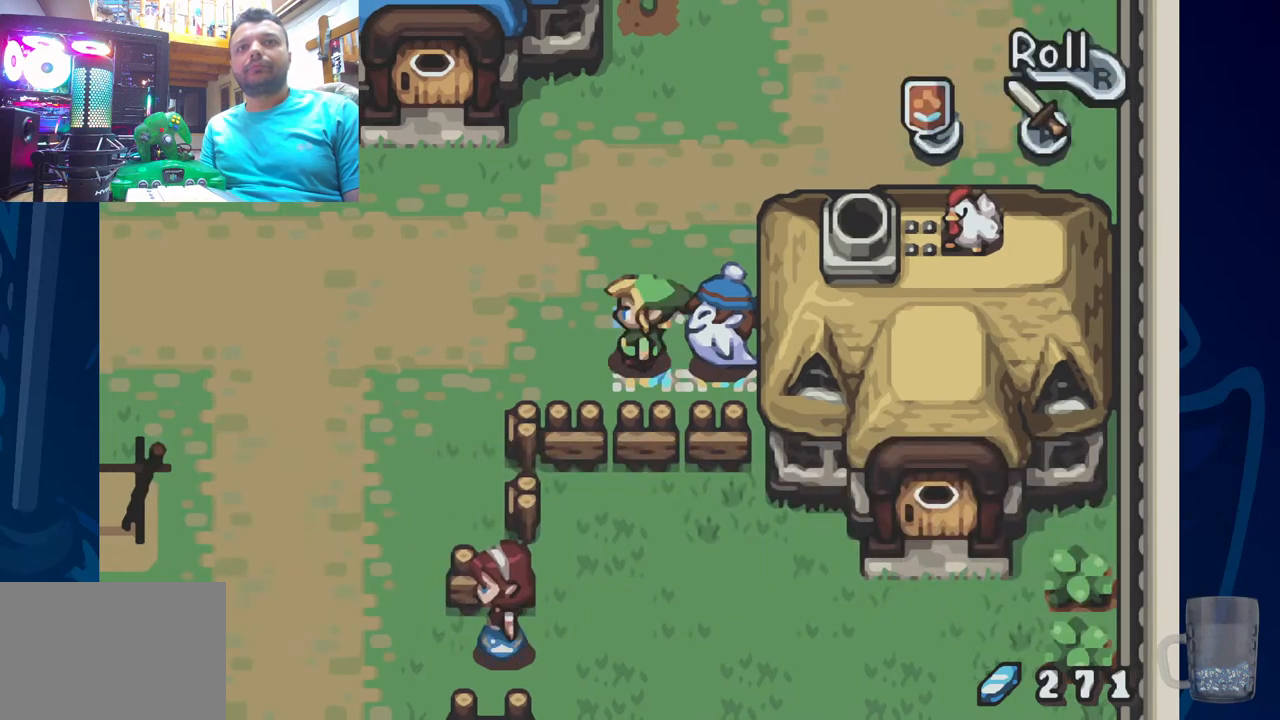
{"buttons": ["DPAD_LEFT"], "left_stick": "center", "right_stick": "center", "events": []}
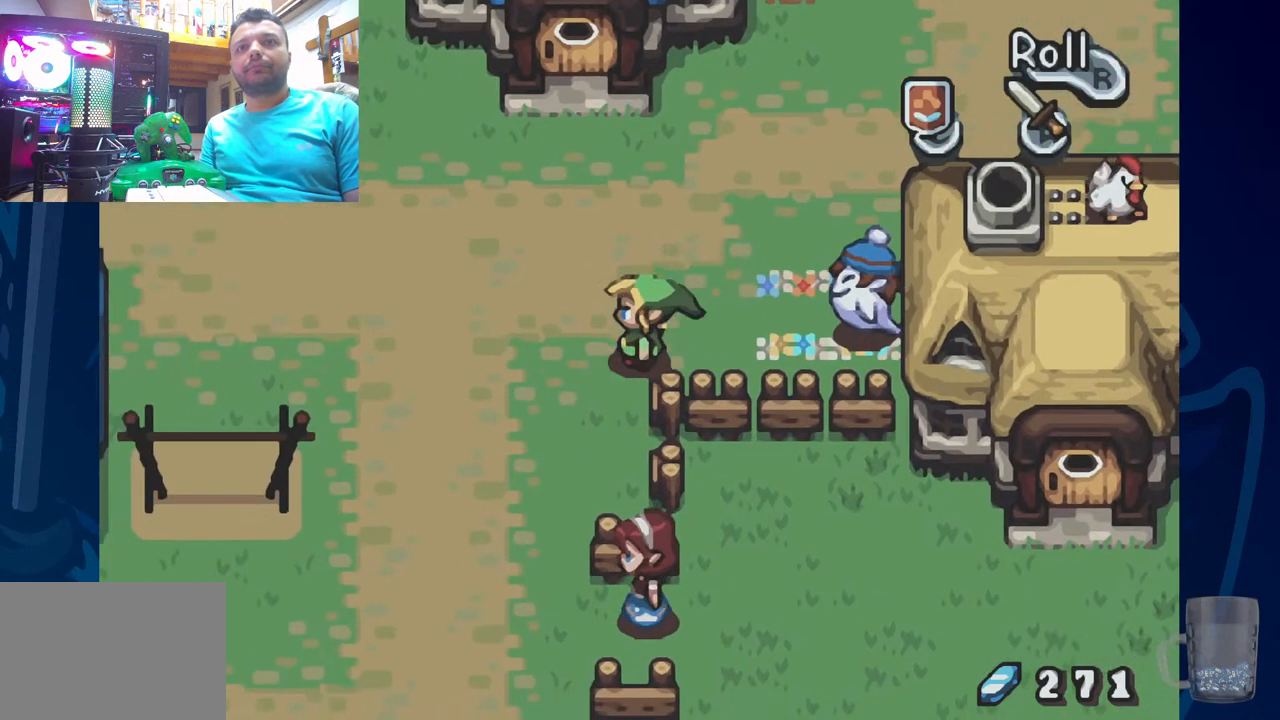
{"buttons": [], "left_stick": "center", "right_stick": "center", "events": [[217, "DPAD_LEFT", "up"]]}
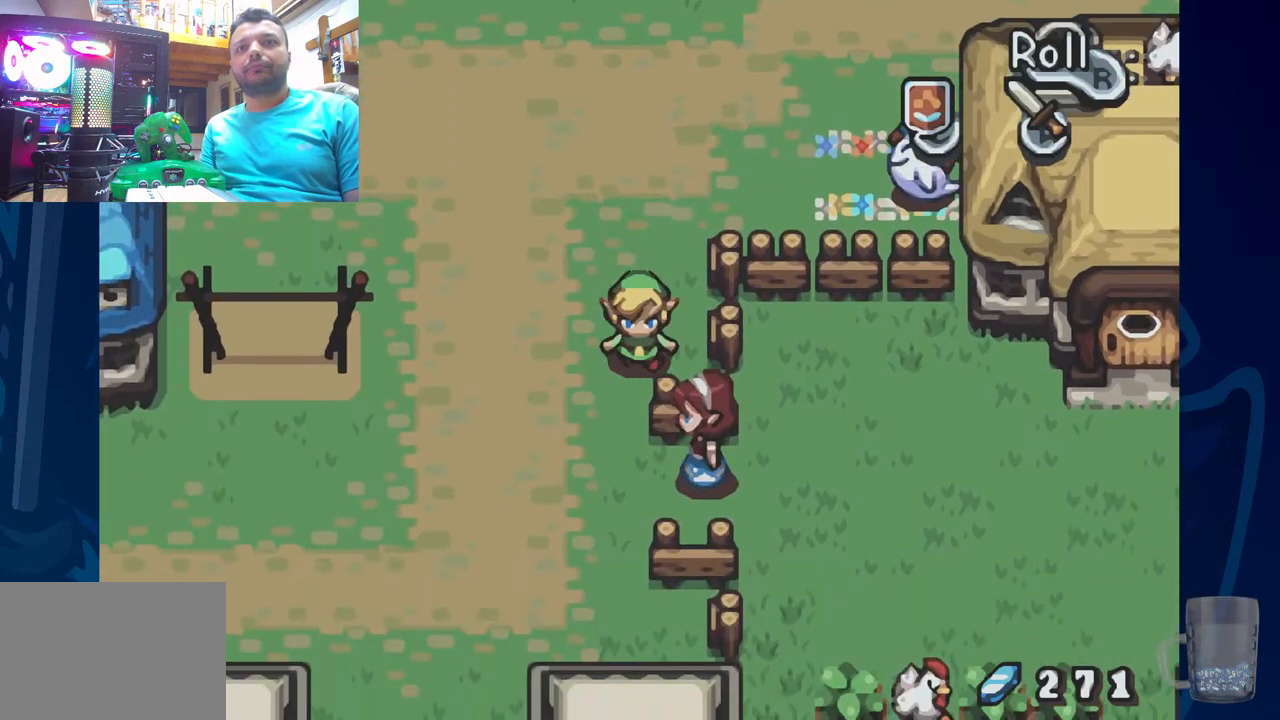
{"buttons": [], "left_stick": "center", "right_stick": "center", "events": []}
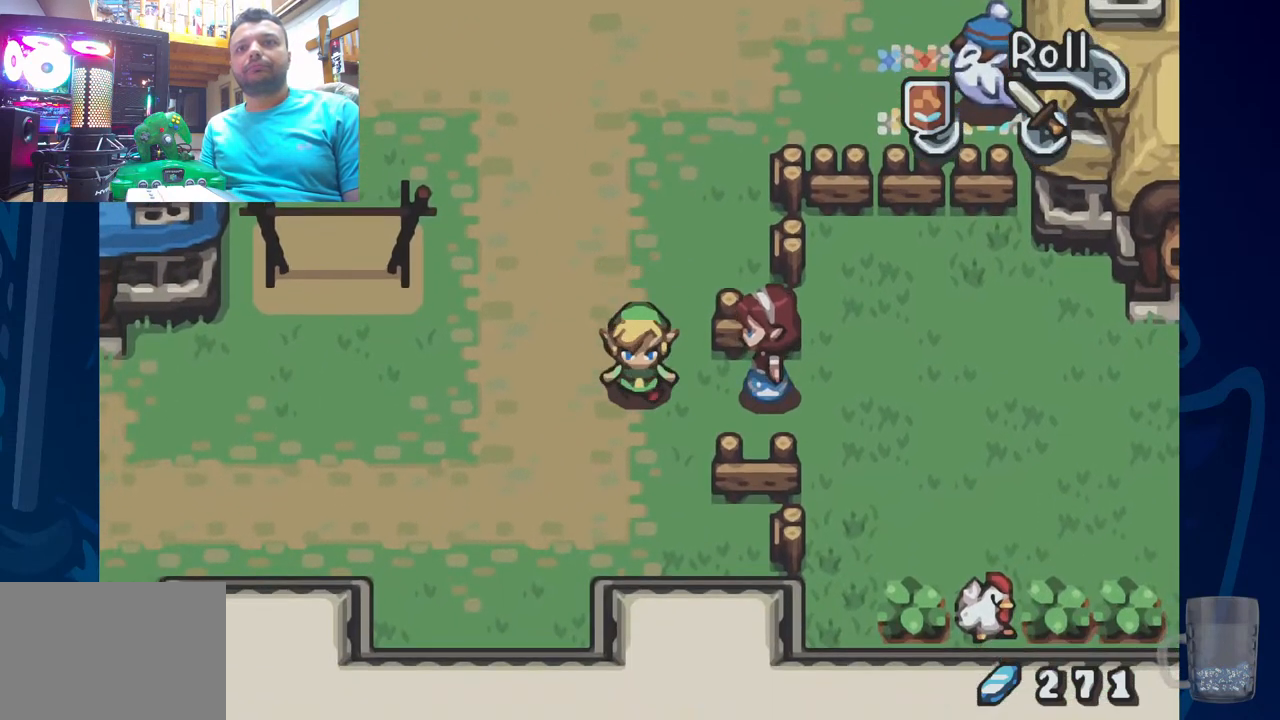
{"buttons": [], "left_stick": "center", "right_stick": "center", "events": [[283, "DPAD_LEFT", "down"], [483, "DPAD_LEFT", "up"]]}
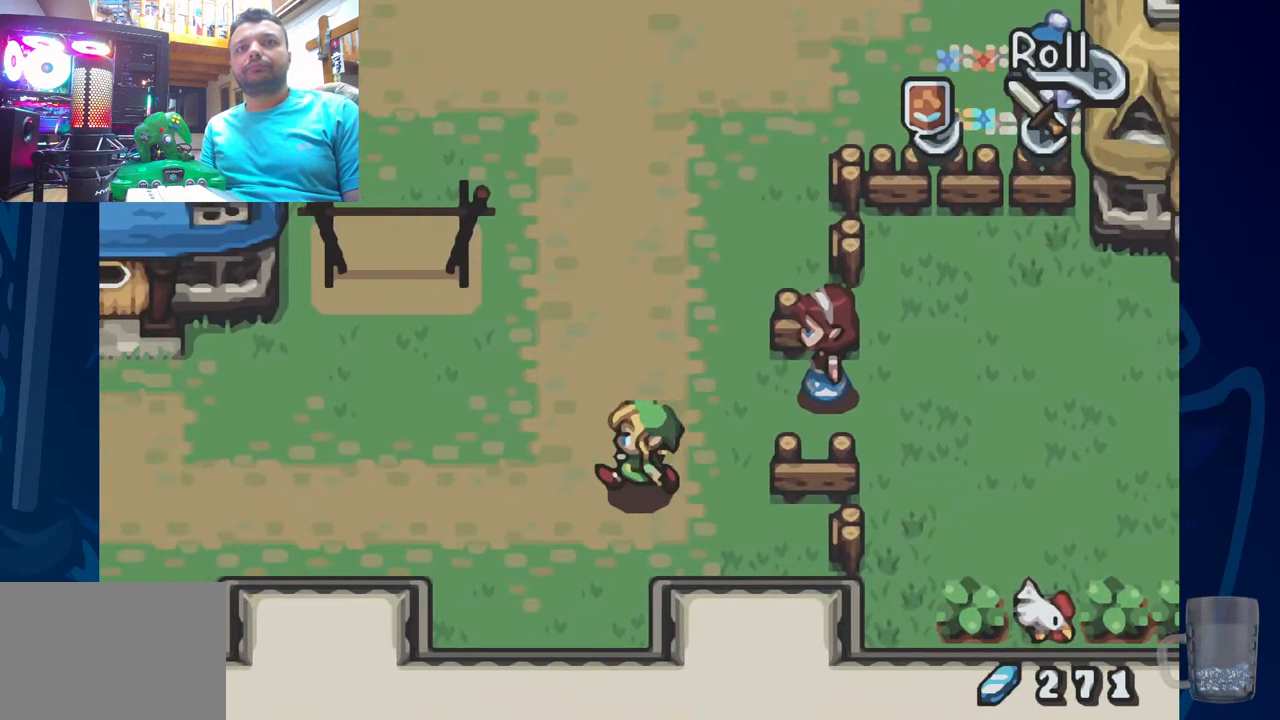
{"buttons": [], "left_stick": "center", "right_stick": "center", "events": []}
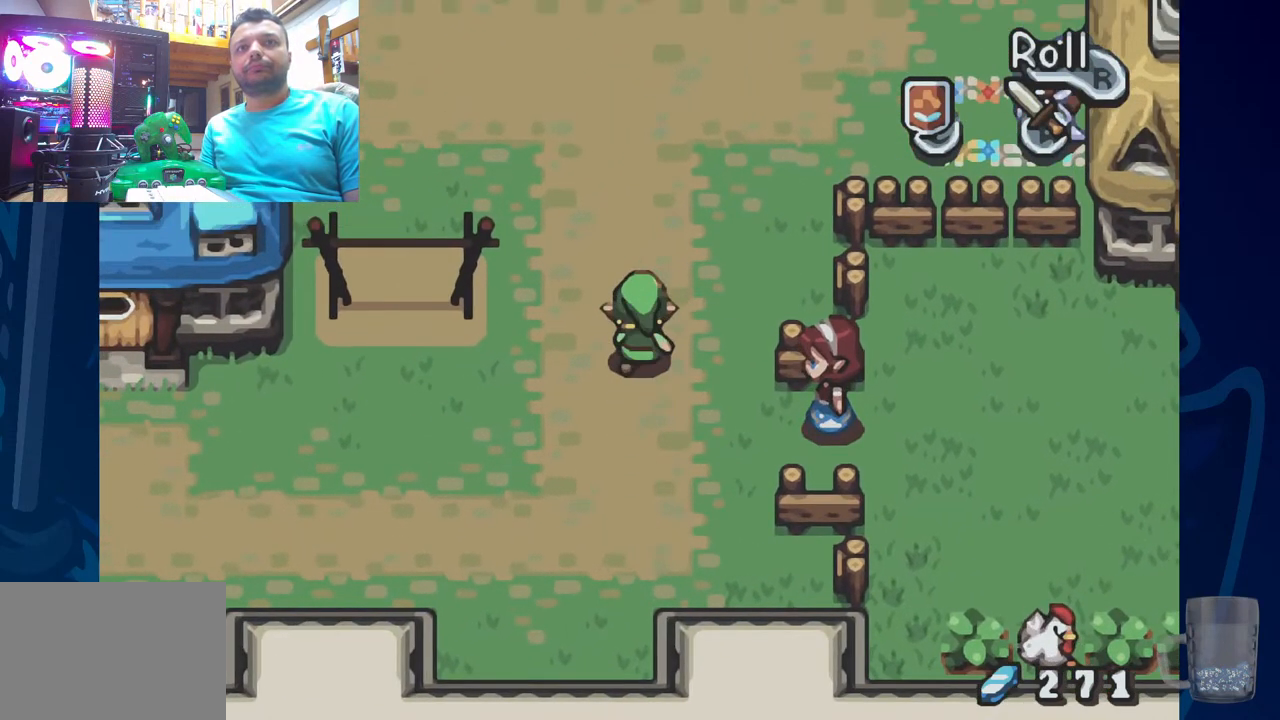
{"buttons": ["DPAD_RIGHT"], "left_stick": "center", "right_stick": "center", "events": [[483, "DPAD_RIGHT", "down"]]}